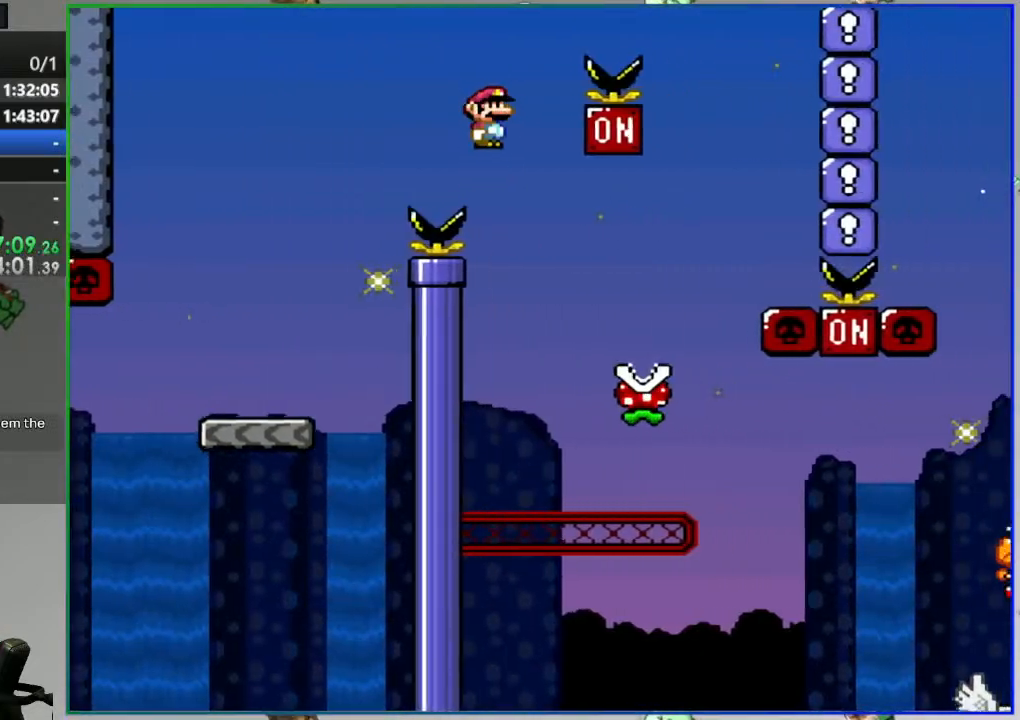
Gameplay with a controller (Nintendo layout); each line is a JSON object with the inputs held at the frame after it. "events" lists button and stick changes between this image and that frame as [ms after this image, input, new state], when the widget could be followed in between. Not read: L3 R3 START.
{"buttons": ["Y", "DPAD_RIGHT"], "events": [[50, "DPAD_RIGHT", "up"], [83, "A", "down"], [133, "DPAD_LEFT", "down"], [400, "DPAD_LEFT", "up"], [433, "A", "up"], [467, "DPAD_RIGHT", "down"]]}
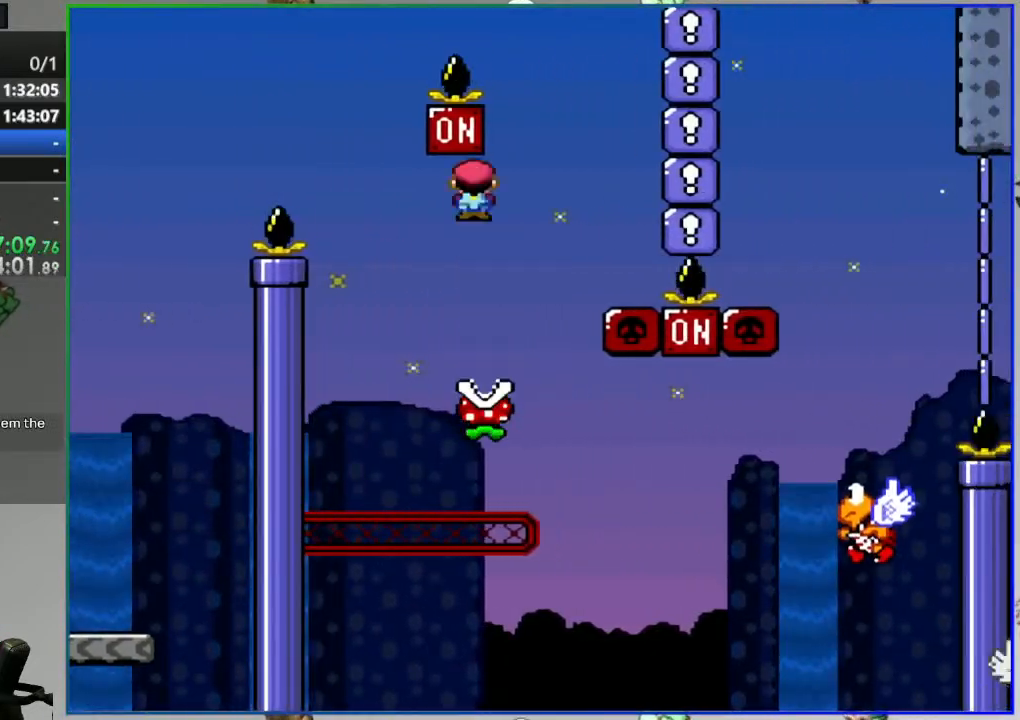
{"buttons": ["A", "Y", "DPAD_RIGHT"], "events": [[133, "DPAD_RIGHT", "up"], [167, "A", "down"], [183, "DPAD_RIGHT", "down"]]}
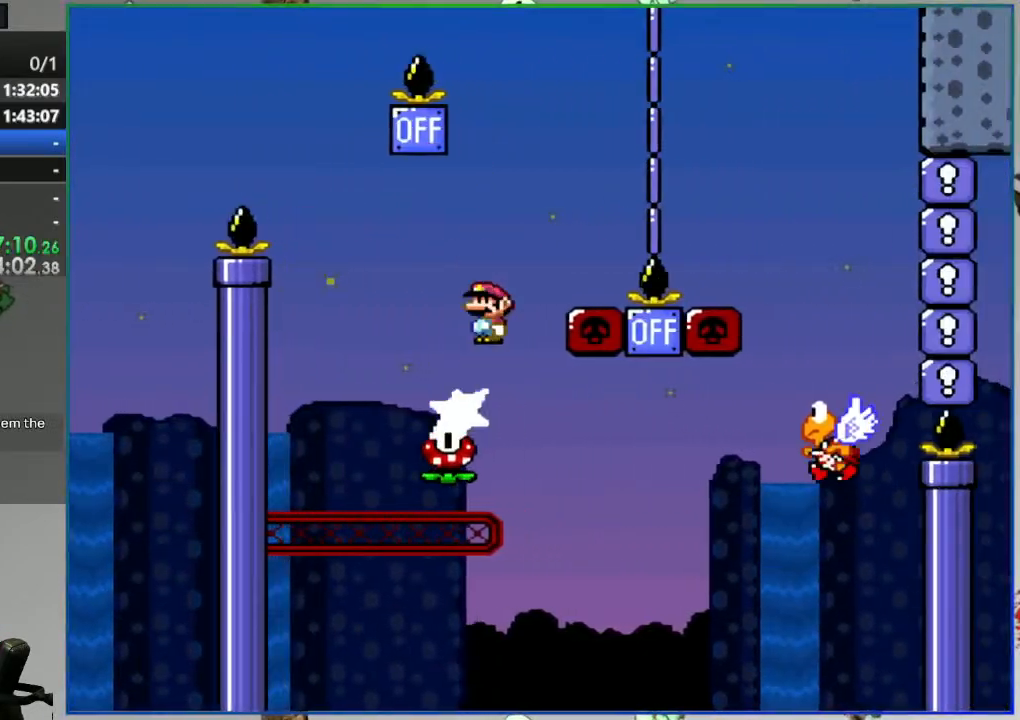
{"buttons": ["A", "Y"], "events": [[467, "DPAD_RIGHT", "up"]]}
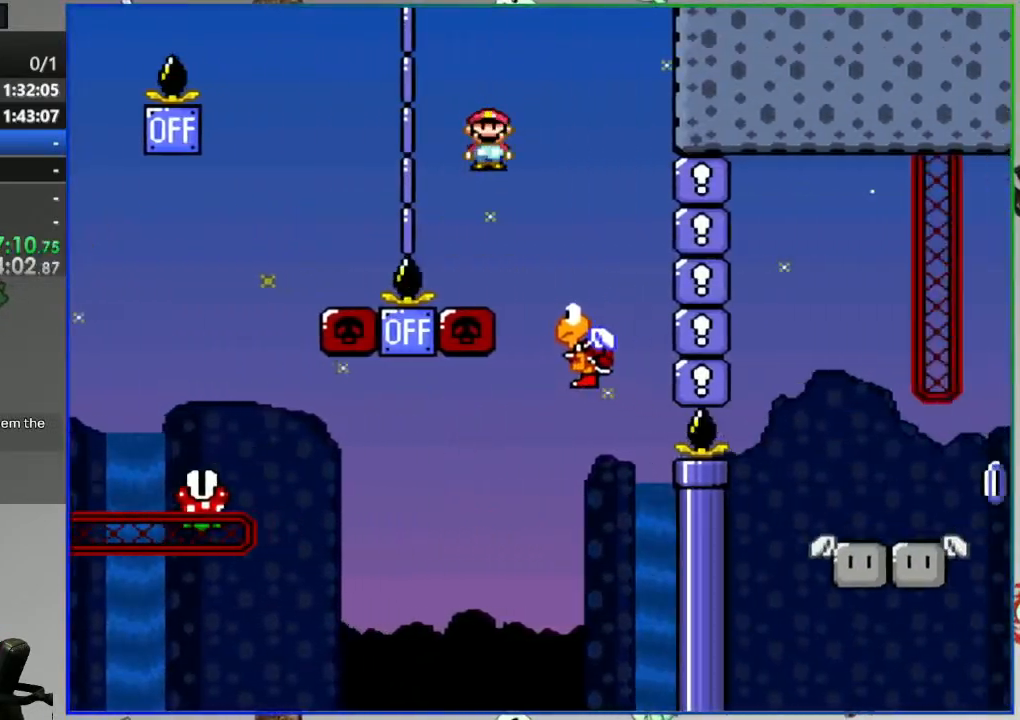
{"buttons": ["A", "Y"], "events": [[33, "DPAD_LEFT", "down"], [217, "DPAD_LEFT", "up"]]}
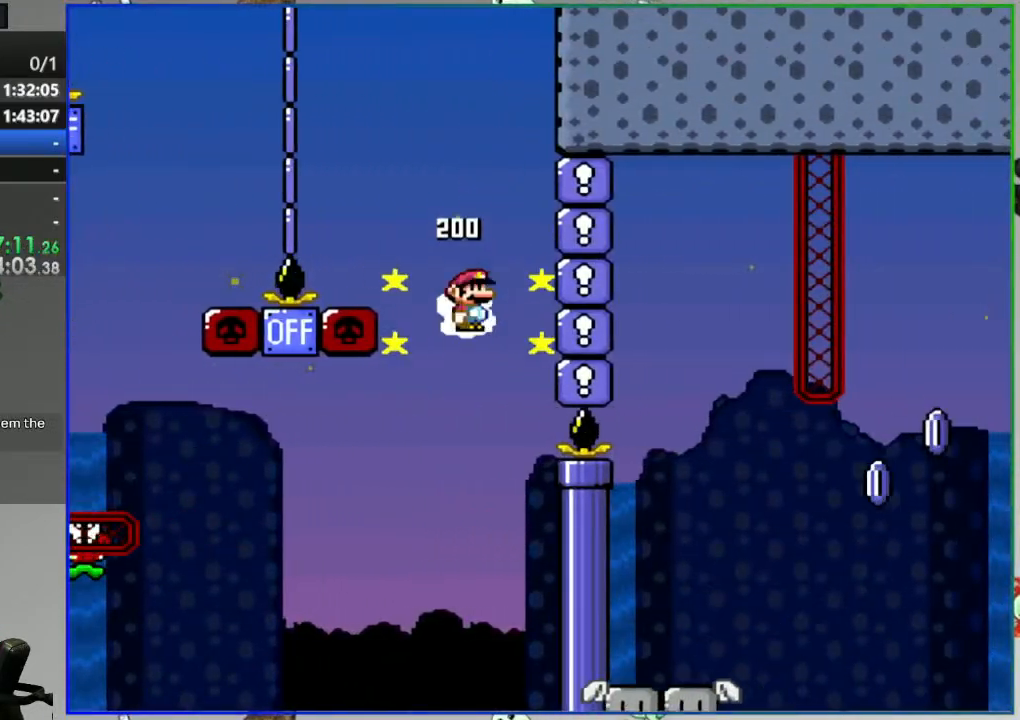
{"buttons": ["Y"], "events": [[50, "DPAD_RIGHT", "down"], [167, "A", "up"], [183, "DPAD_RIGHT", "up"], [283, "DPAD_LEFT", "down"], [383, "DPAD_LEFT", "up"]]}
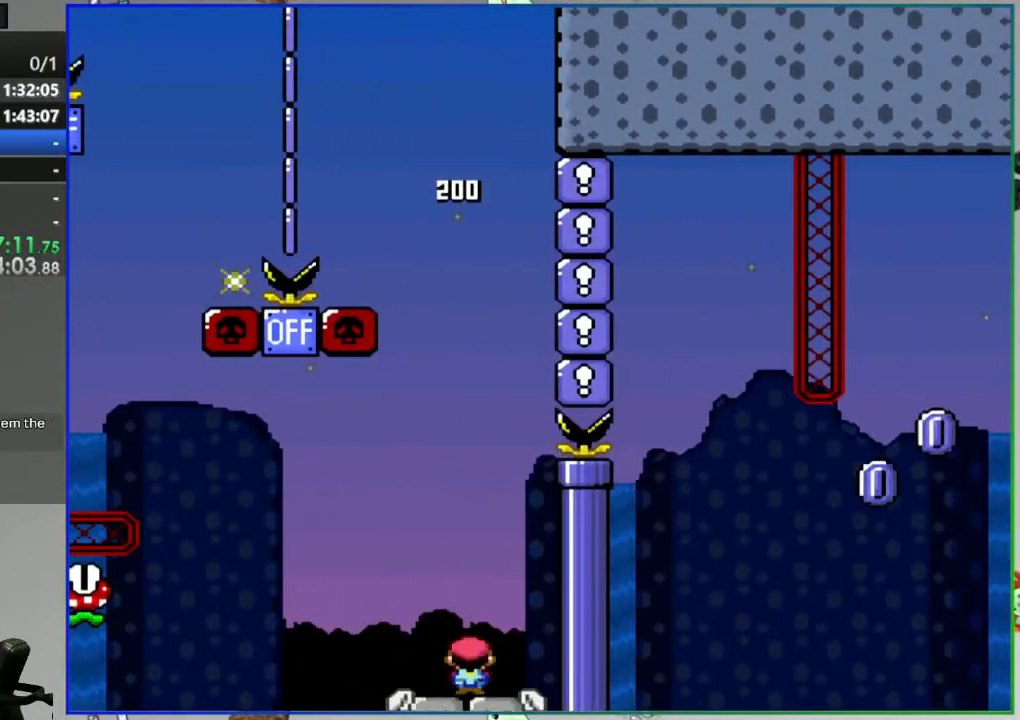
{"buttons": ["B", "Y", "DPAD_RIGHT"], "events": [[200, "DPAD_LEFT", "down"], [300, "B", "down"], [383, "DPAD_LEFT", "up"], [467, "DPAD_RIGHT", "down"]]}
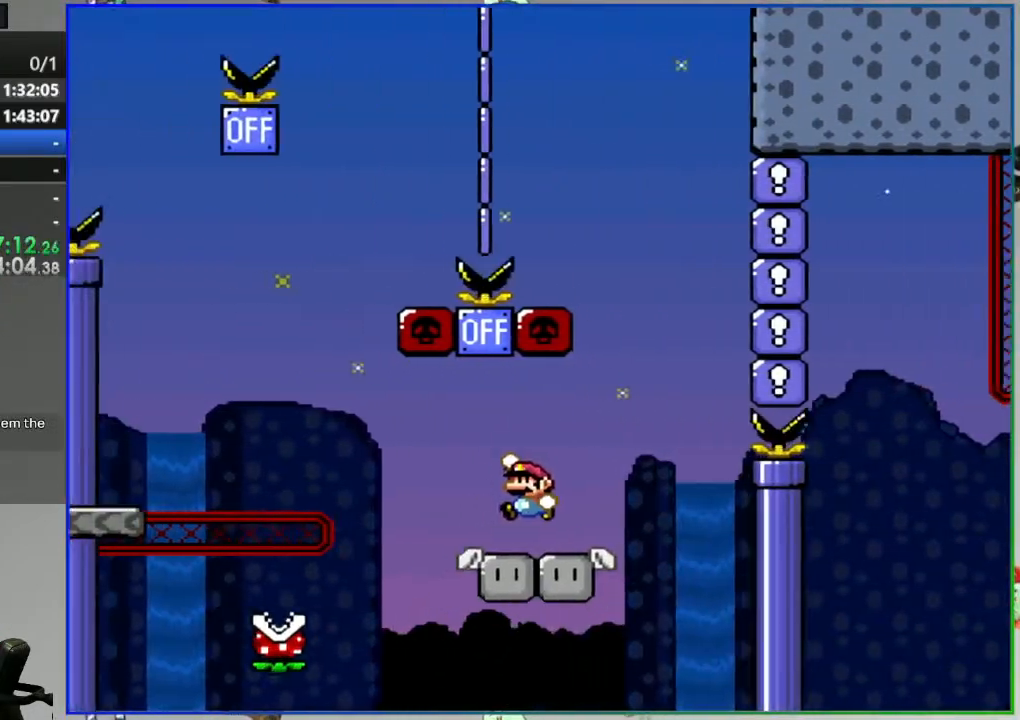
{"buttons": ["B", "Y", "DPAD_RIGHT"], "events": [[67, "DPAD_RIGHT", "up"], [83, "B", "up"], [200, "DPAD_RIGHT", "down"], [400, "B", "down"]]}
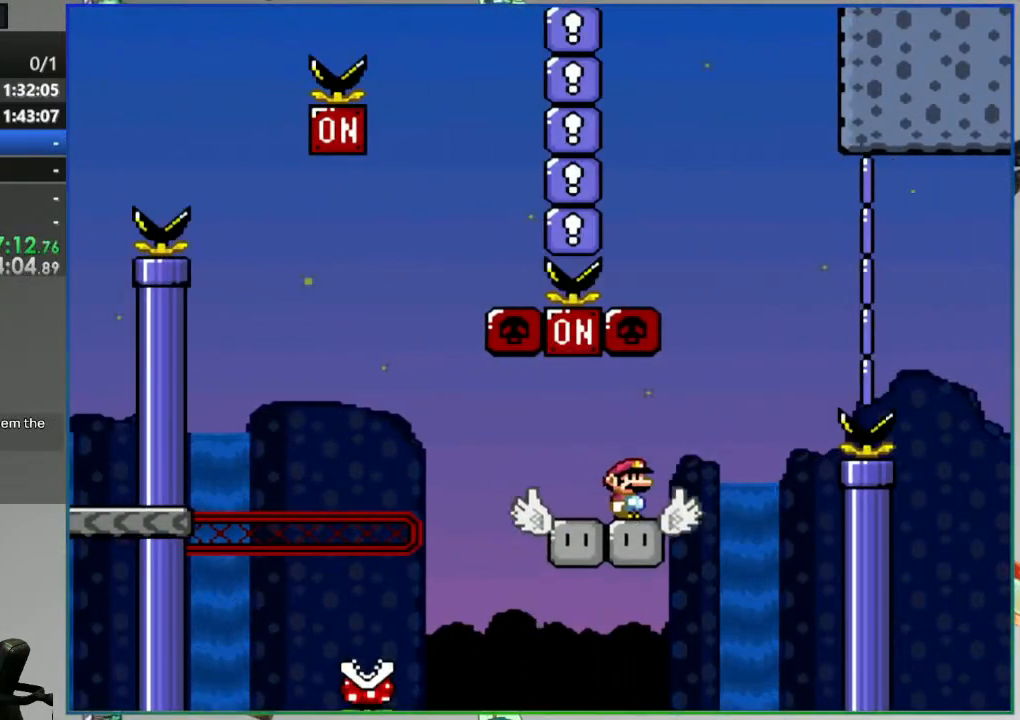
{"buttons": ["B", "Y"], "events": [[483, "DPAD_RIGHT", "up"]]}
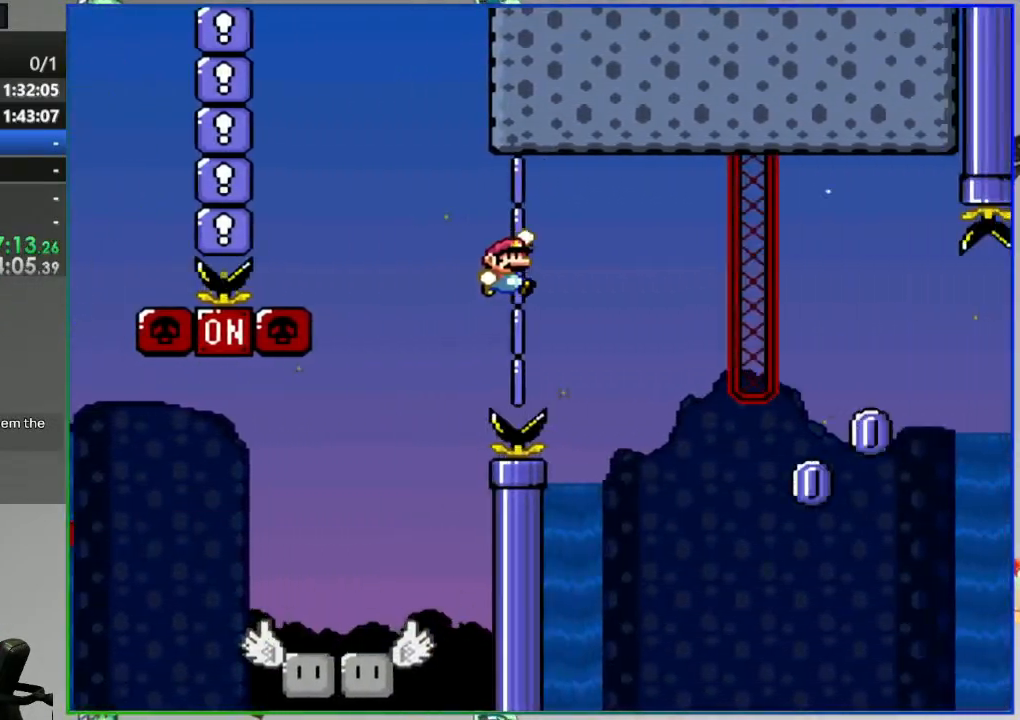
{"buttons": ["Y", "DPAD_RIGHT"], "events": [[67, "DPAD_LEFT", "down"], [317, "B", "up"], [350, "DPAD_LEFT", "up"], [433, "DPAD_RIGHT", "down"]]}